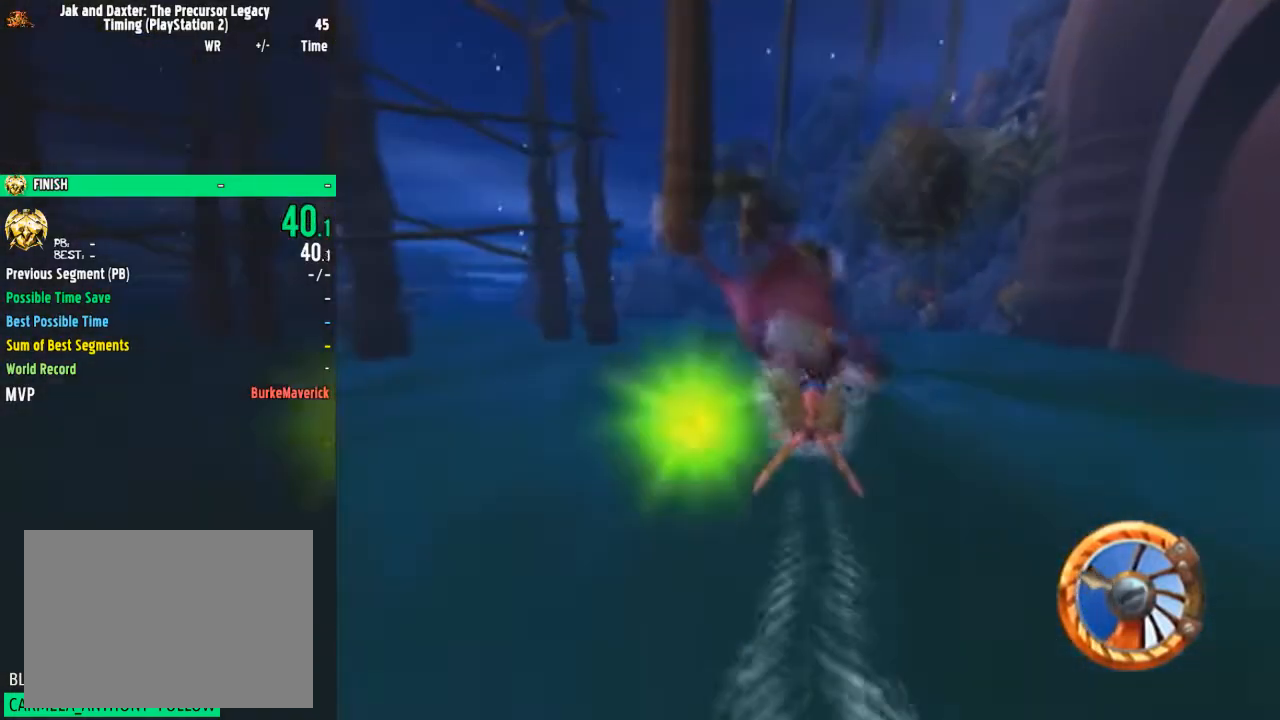
Gameplay with a controller (PlayStation layout); each line is a JSON object with the inputs held at the frame after it. "events" lists button and stick changes between this image and that frame as [ms after this image, input, new state], when the widget could be followed in between. Not read: L1 L3 R1 R3.
{"buttons": ["CROSS"], "left_stick": "right", "right_stick": "center", "events": [[251, "left_stick", "center"], [451, "left_stick", "right"]]}
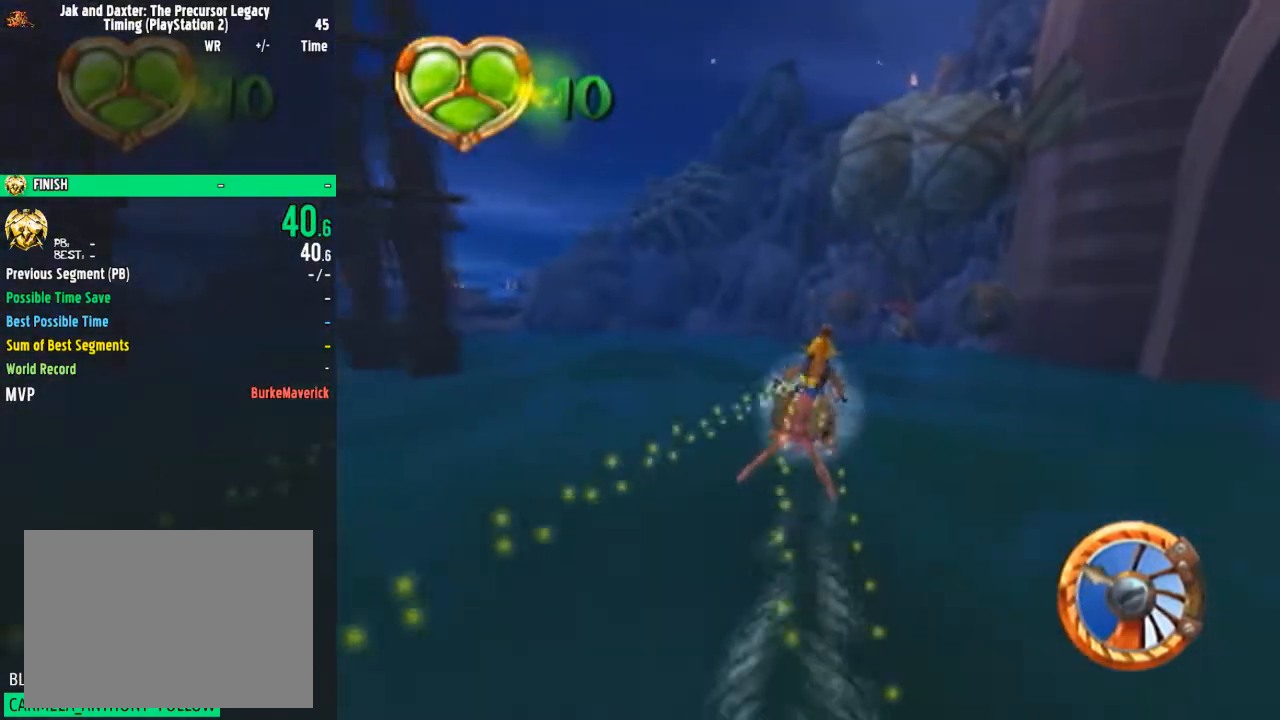
{"buttons": ["CROSS"], "left_stick": "center", "right_stick": "center", "events": [[83, "left_stick", "center"], [150, "left_stick", "left"], [284, "left_stick", "center"]]}
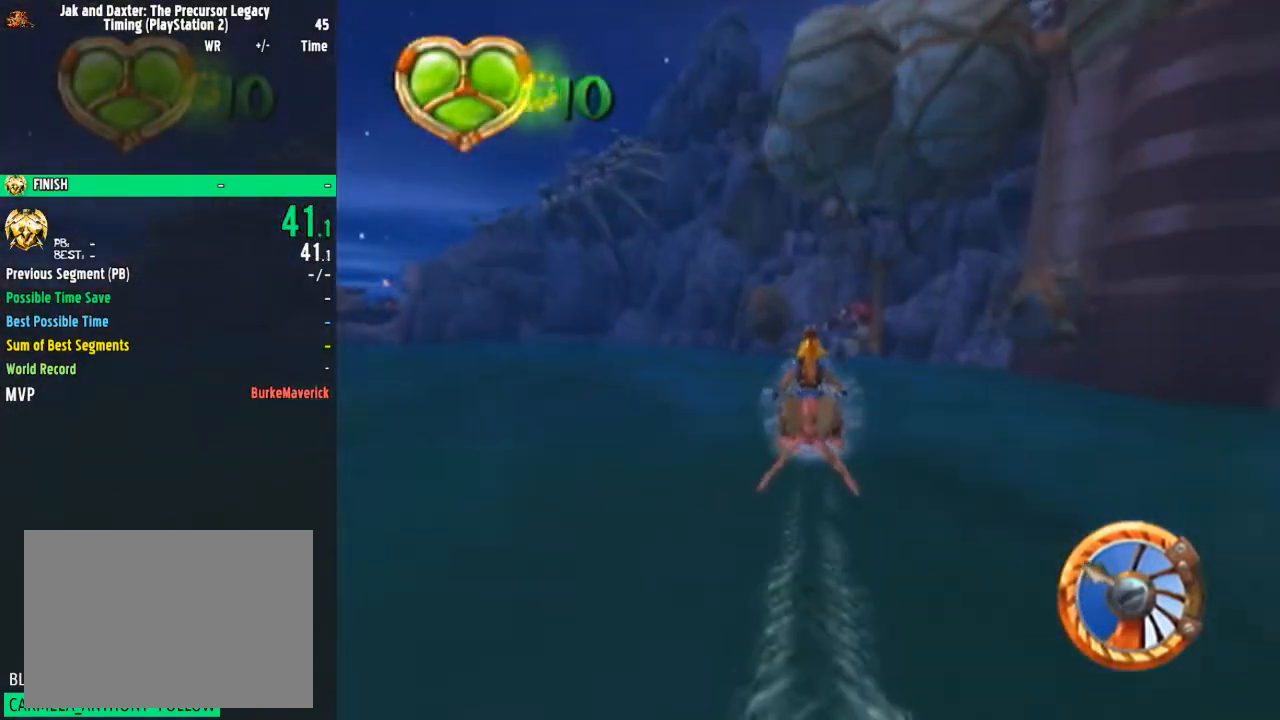
{"buttons": ["CROSS", "R2"], "left_stick": "left", "right_stick": "center", "events": [[134, "R2", "down"], [167, "left_stick", "left"]]}
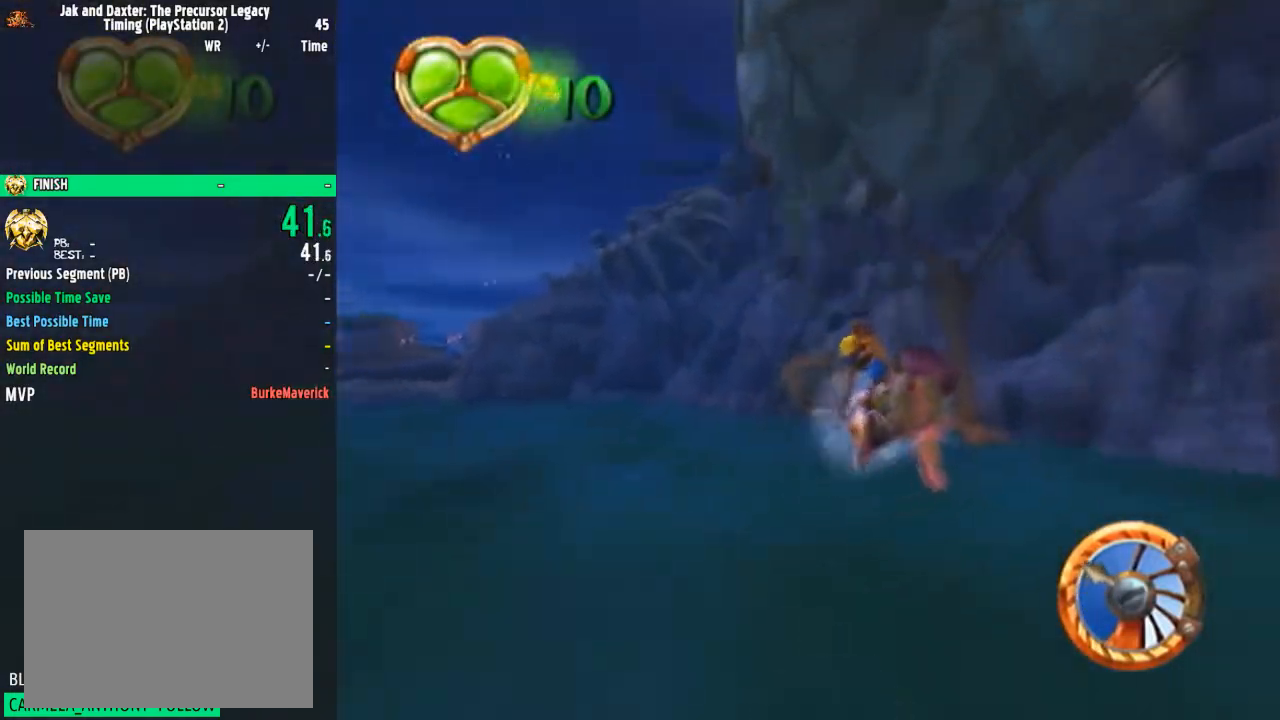
{"buttons": ["CROSS"], "left_stick": "left", "right_stick": "center", "events": [[484, "R2", "up"]]}
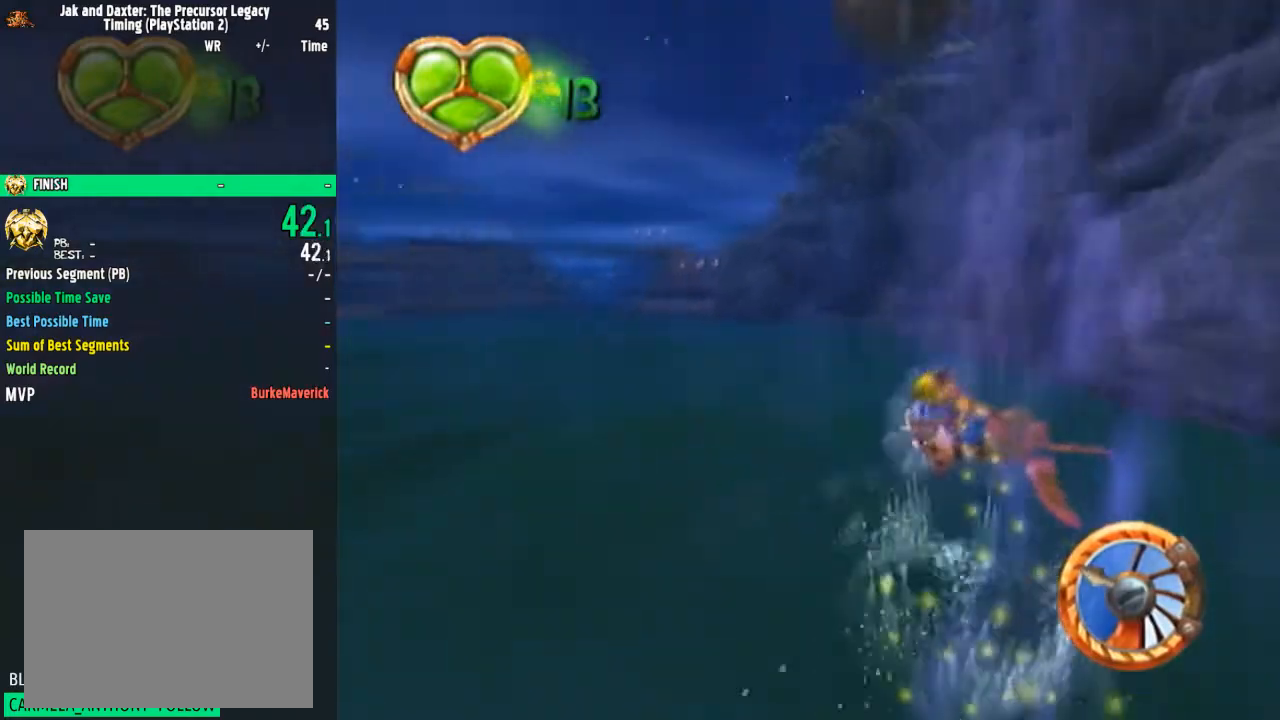
{"buttons": ["CROSS"], "left_stick": "center", "right_stick": "center", "events": [[501, "left_stick", "center"]]}
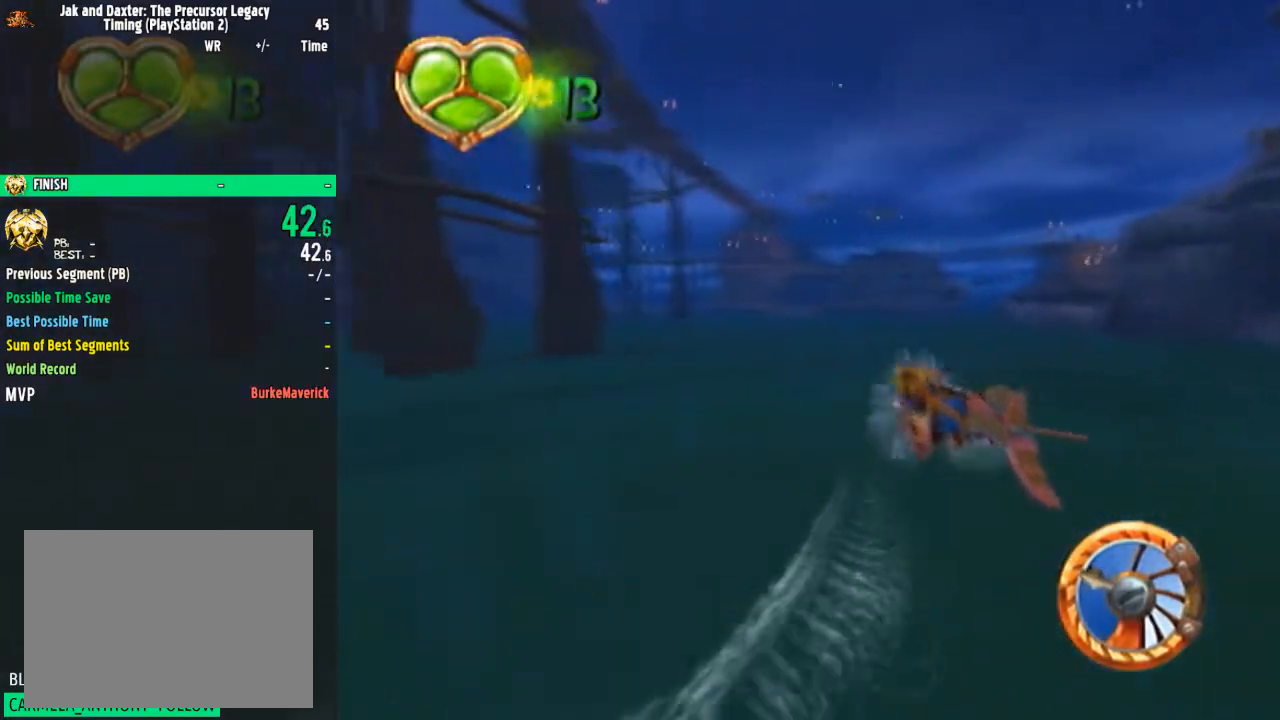
{"buttons": ["CROSS"], "left_stick": "center", "right_stick": "center", "events": []}
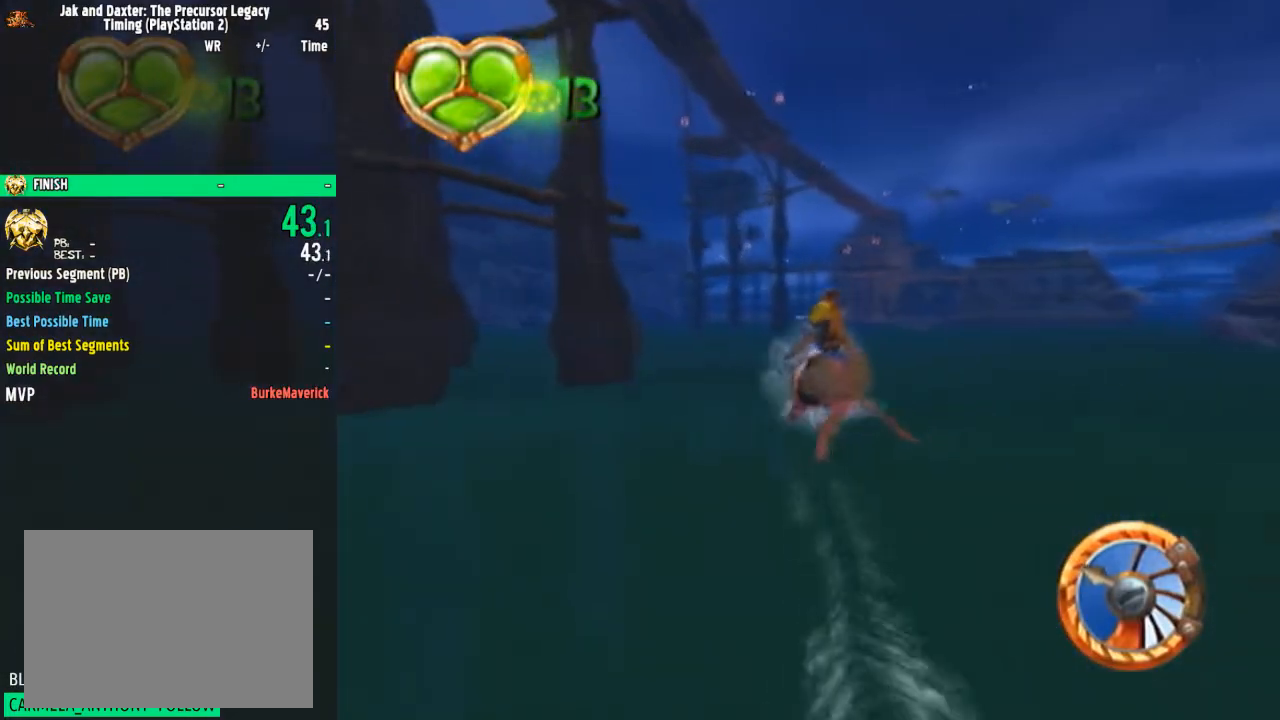
{"buttons": ["CROSS"], "left_stick": "up-right", "right_stick": "center", "events": [[67, "left_stick", "right"], [217, "left_stick", "up-right"]]}
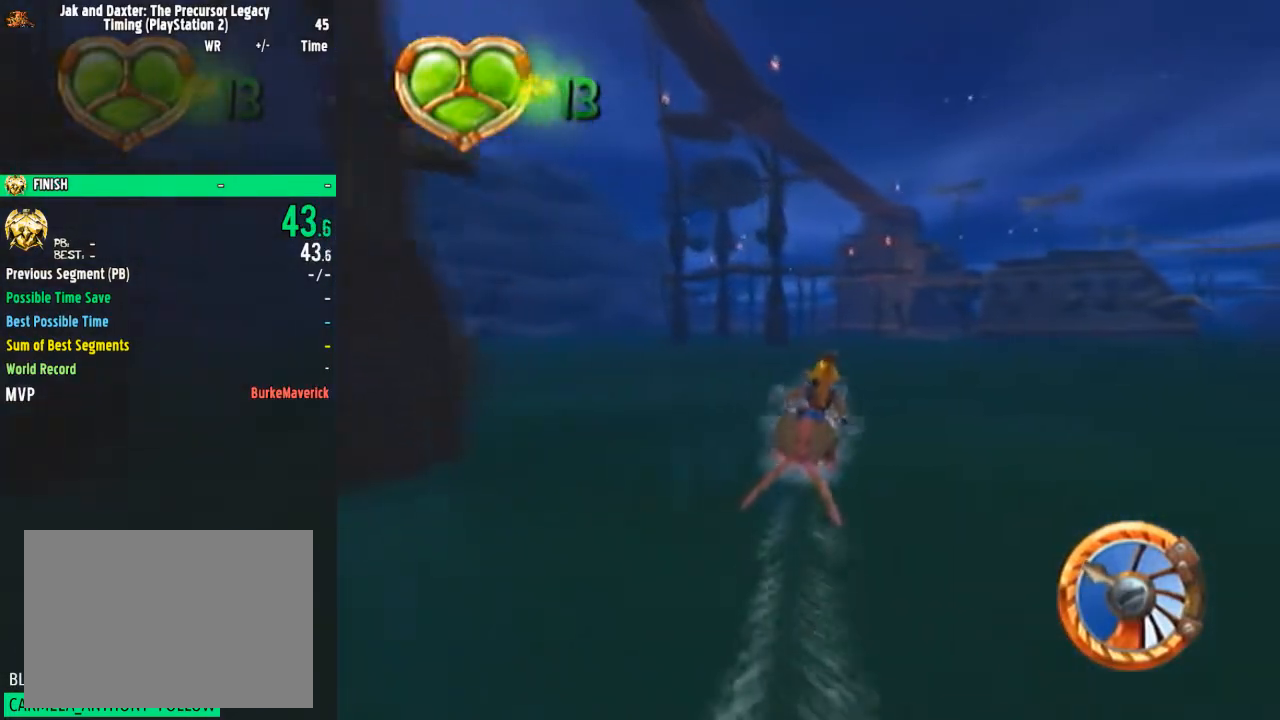
{"buttons": ["CROSS"], "left_stick": "right", "right_stick": "center", "events": [[33, "left_stick", "center"], [500, "left_stick", "right"]]}
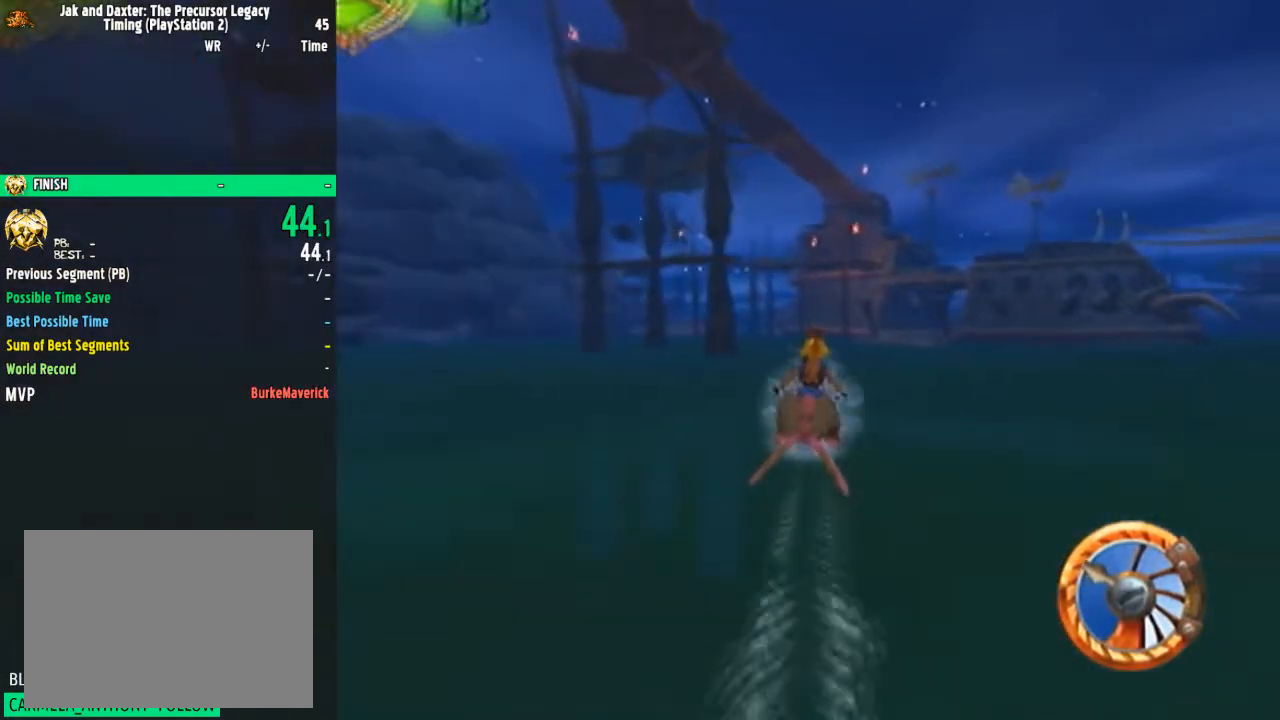
{"buttons": ["CROSS"], "left_stick": "left", "right_stick": "center", "events": [[101, "left_stick", "center"], [201, "left_stick", "left"], [301, "left_stick", "center"], [468, "left_stick", "left"]]}
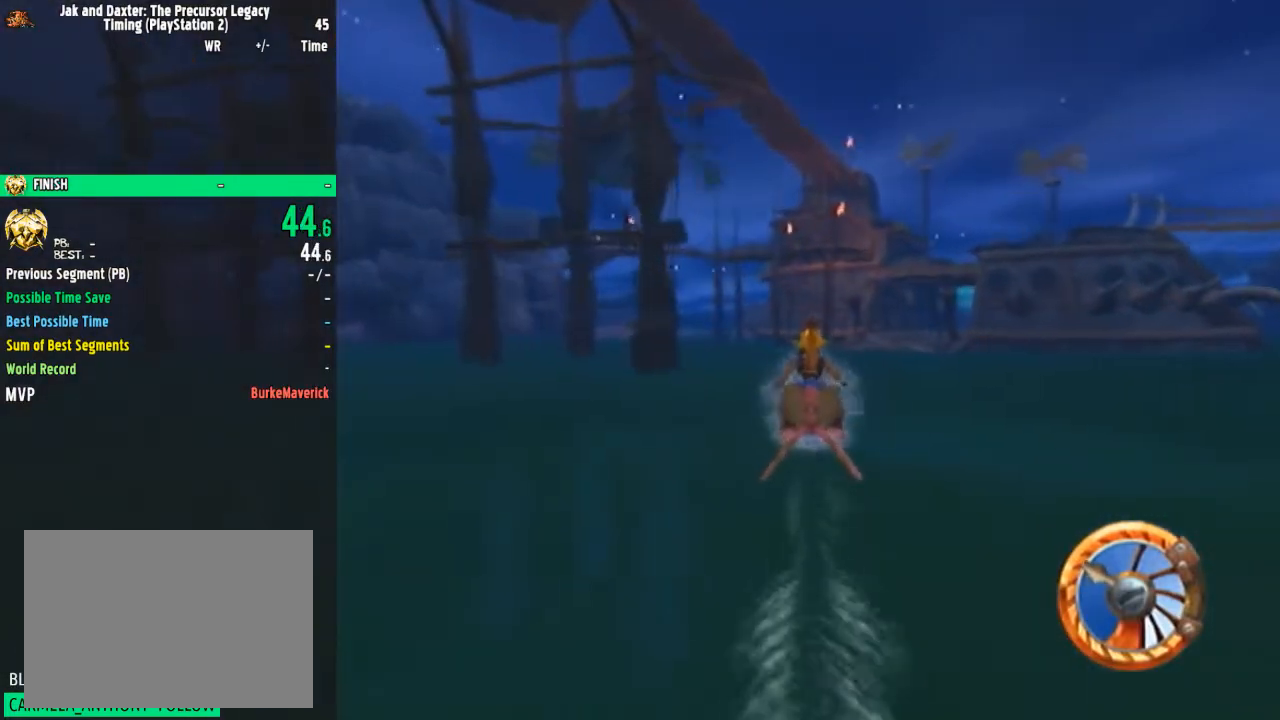
{"buttons": ["CROSS"], "left_stick": "left", "right_stick": "center", "events": [[83, "left_stick", "center"], [183, "left_stick", "left"], [317, "left_stick", "center"], [450, "left_stick", "left"]]}
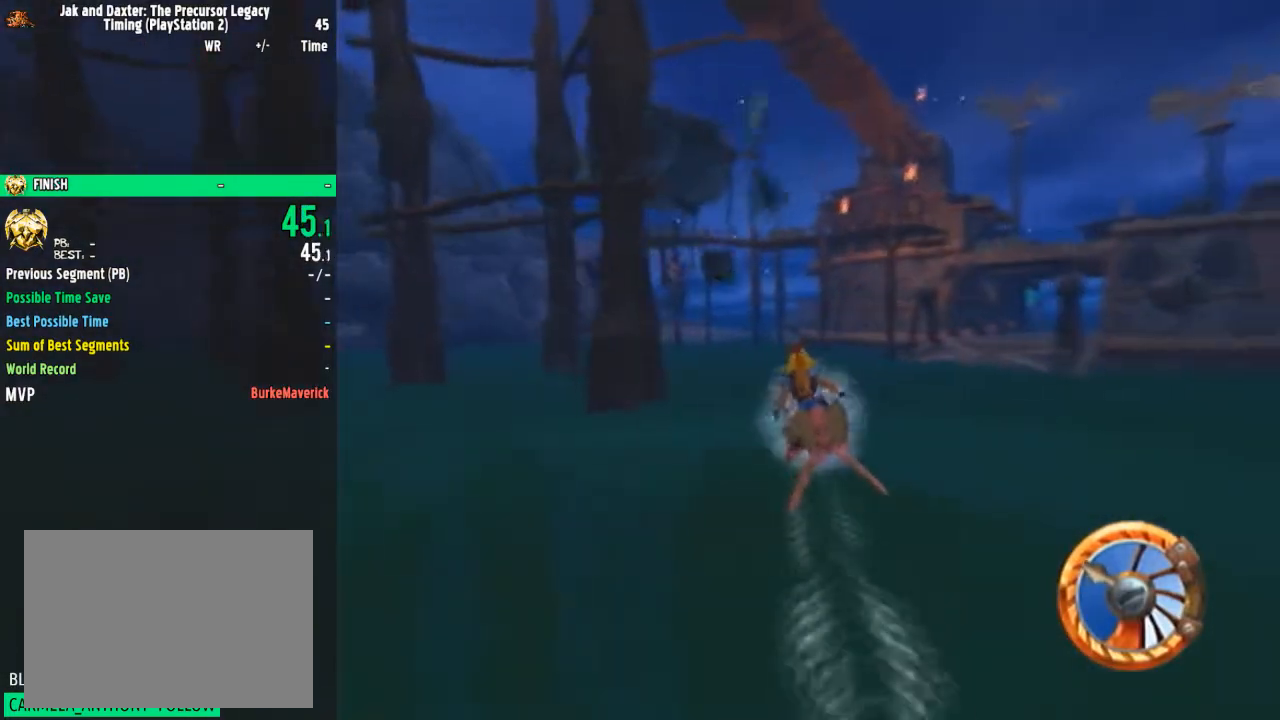
{"buttons": ["CROSS"], "left_stick": "center", "right_stick": "center", "events": [[51, "left_stick", "center"], [151, "left_stick", "left"], [251, "left_stick", "center"]]}
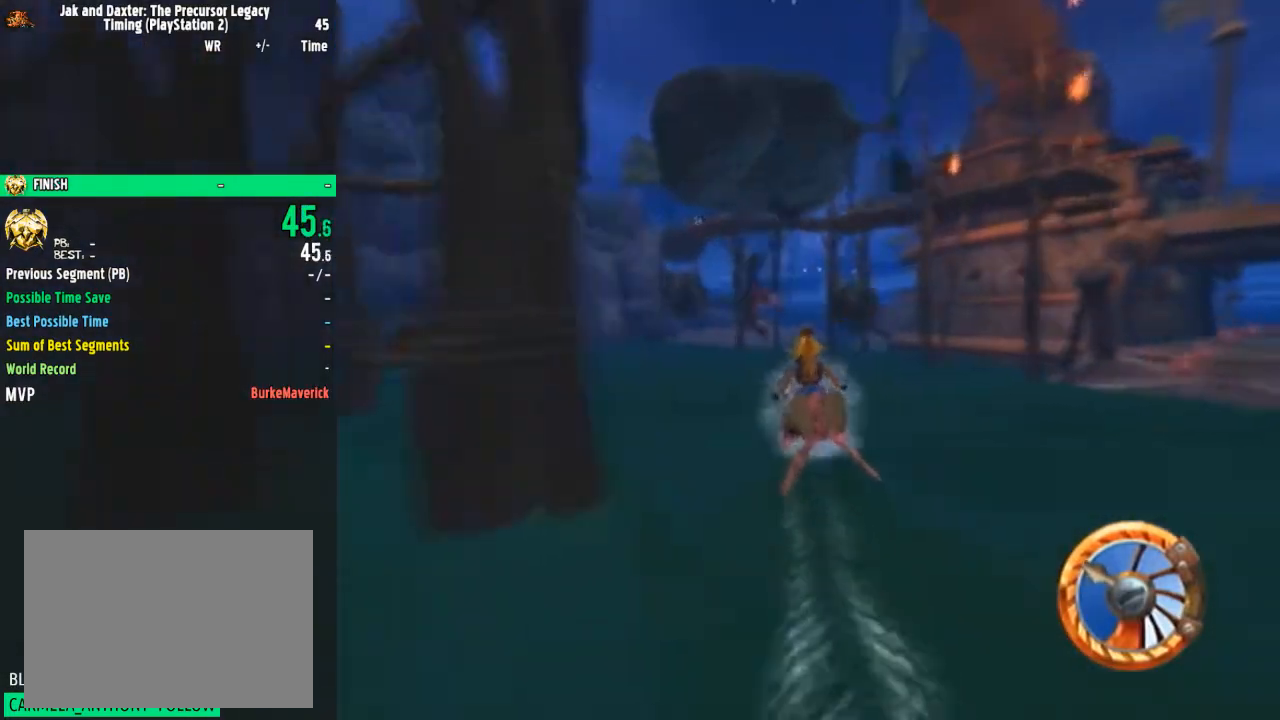
{"buttons": ["SQUARE", "R2"], "left_stick": "right", "right_stick": "center", "events": [[50, "left_stick", "right"], [184, "R2", "down"], [284, "CROSS", "up"], [417, "SQUARE", "down"]]}
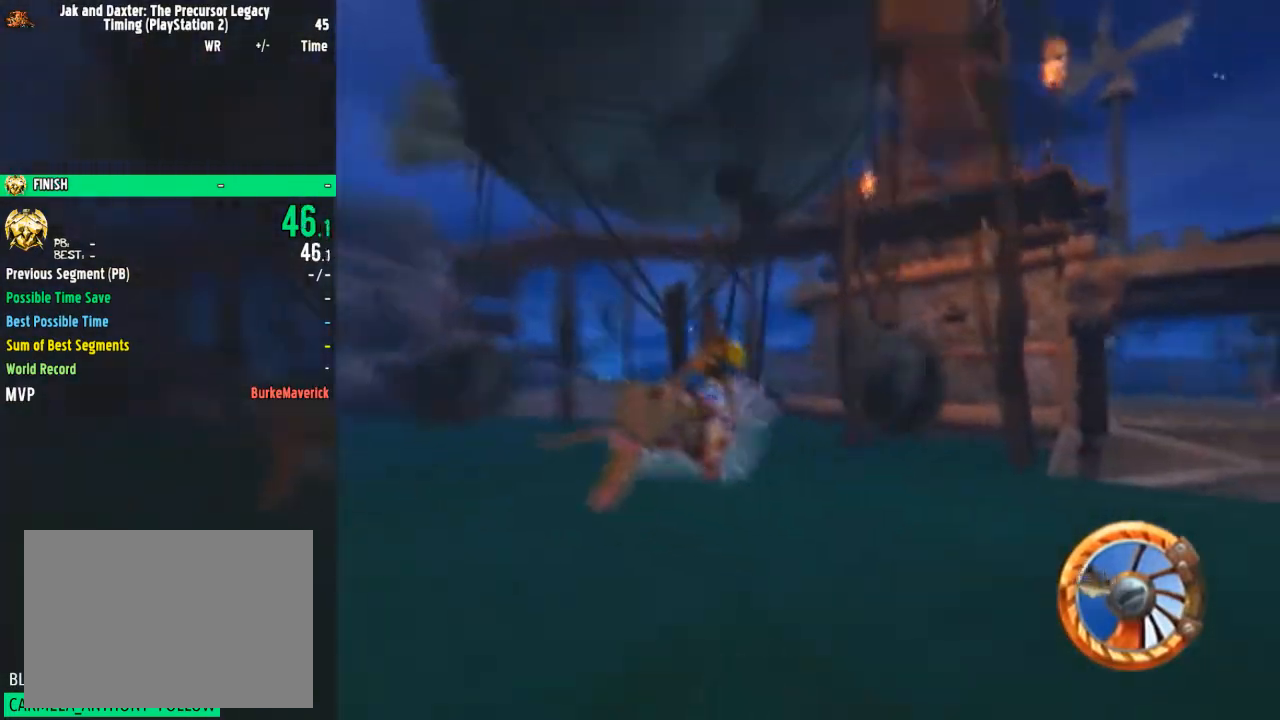
{"buttons": ["CROSS", "SQUARE", "R2"], "left_stick": "right", "right_stick": "center", "events": [[501, "CROSS", "down"]]}
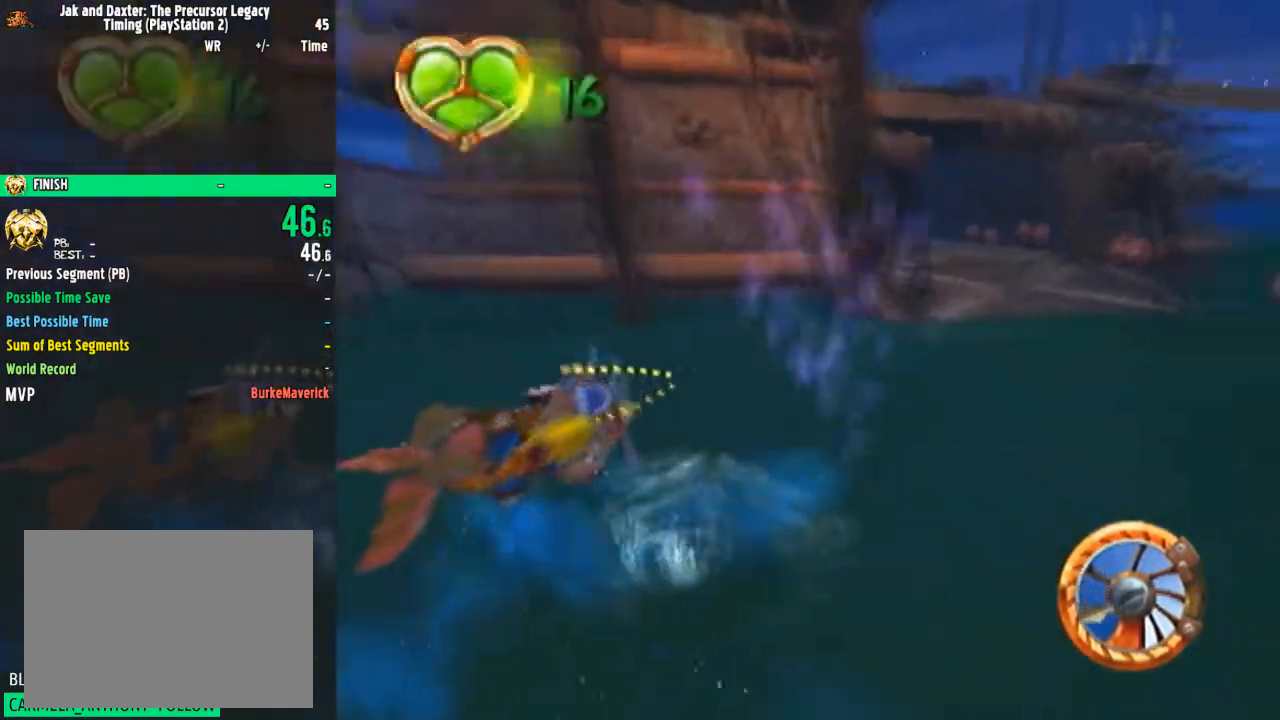
{"buttons": ["CROSS"], "left_stick": "right", "right_stick": "center", "events": [[50, "SQUARE", "up"], [83, "R2", "up"]]}
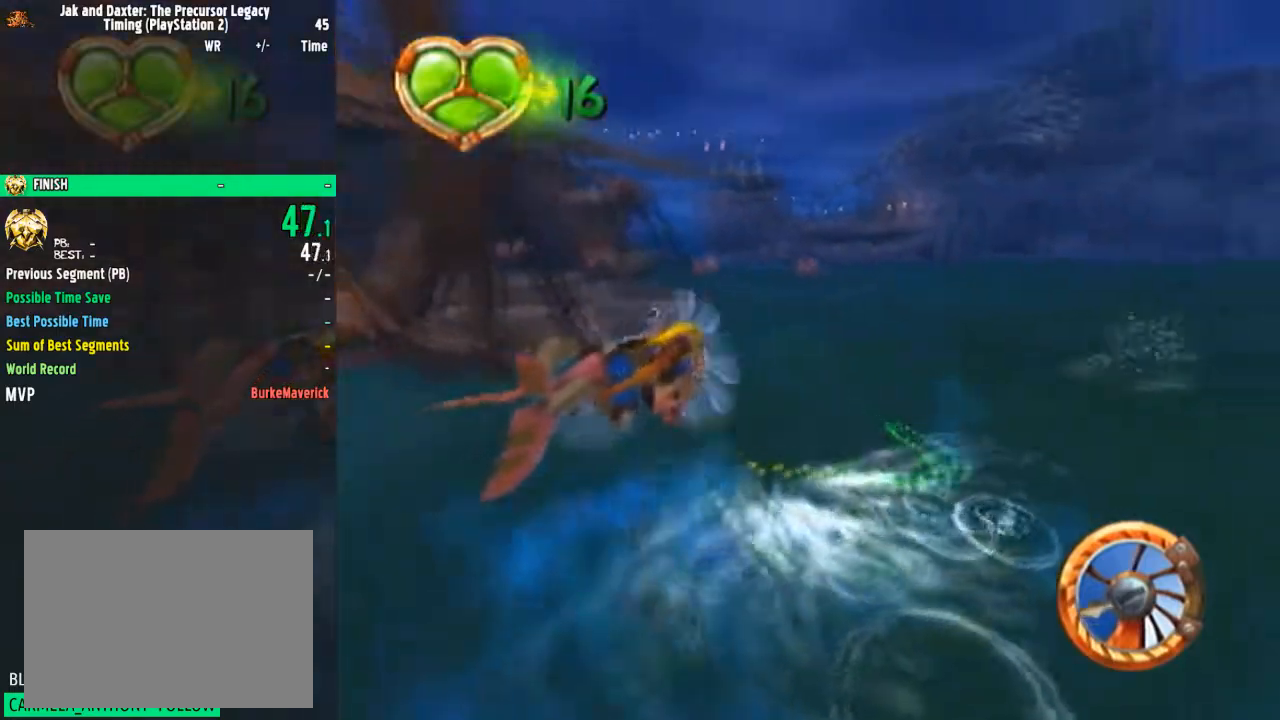
{"buttons": [], "left_stick": "left", "right_stick": "center", "events": [[84, "left_stick", "center"], [301, "left_stick", "left"], [434, "CROSS", "up"]]}
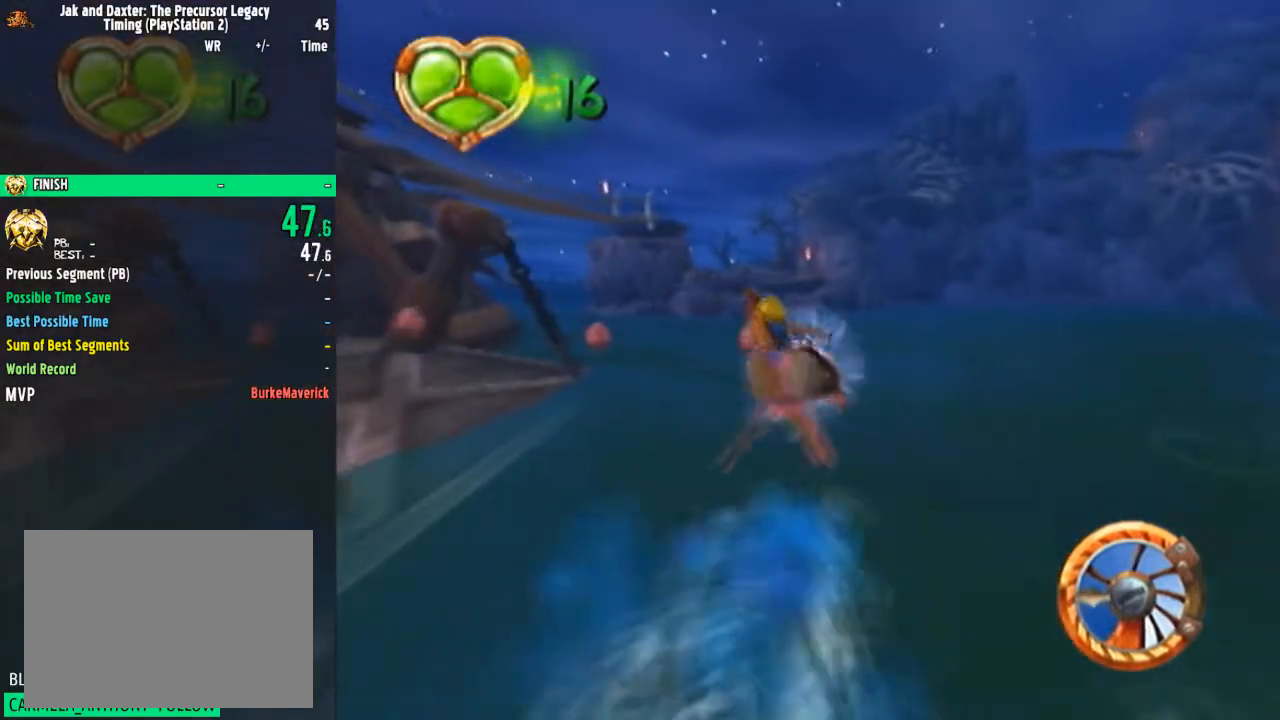
{"buttons": ["SQUARE"], "left_stick": "down-left", "right_stick": "center", "events": [[133, "SQUARE", "down"], [133, "left_stick", "down-left"]]}
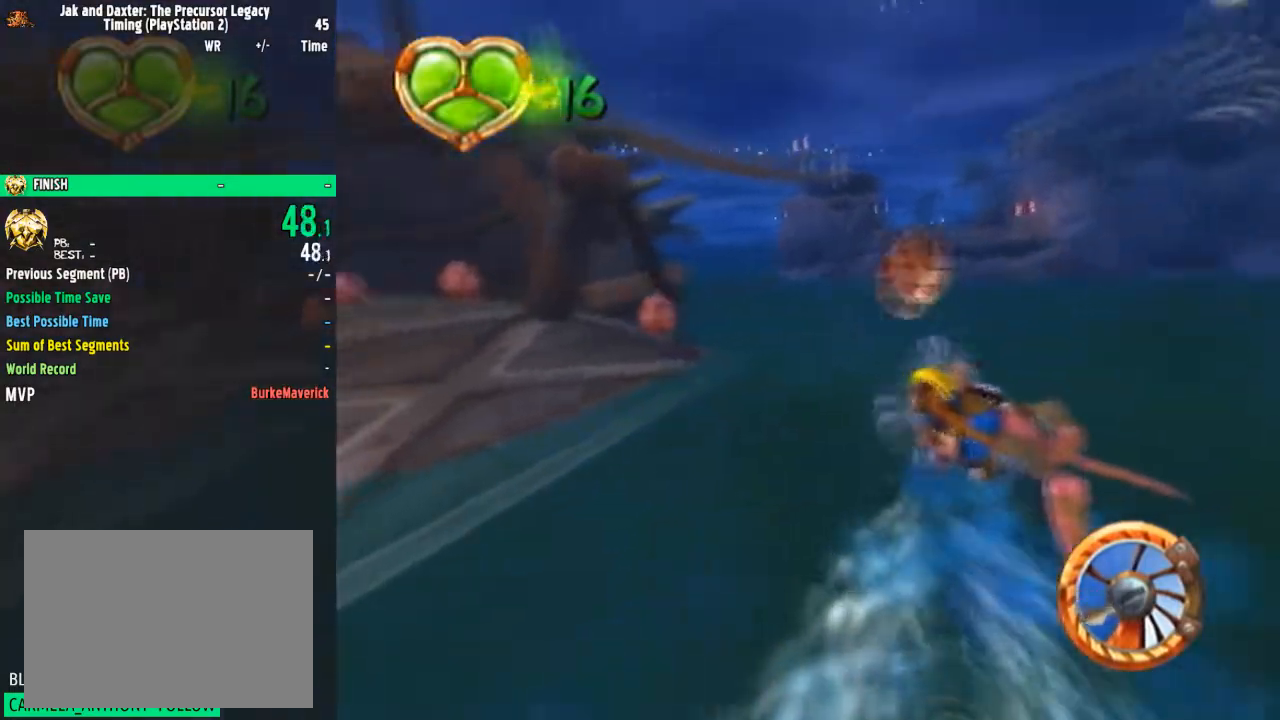
{"buttons": ["CROSS"], "left_stick": "down-left", "right_stick": "center", "events": [[167, "CROSS", "down"], [201, "SQUARE", "up"]]}
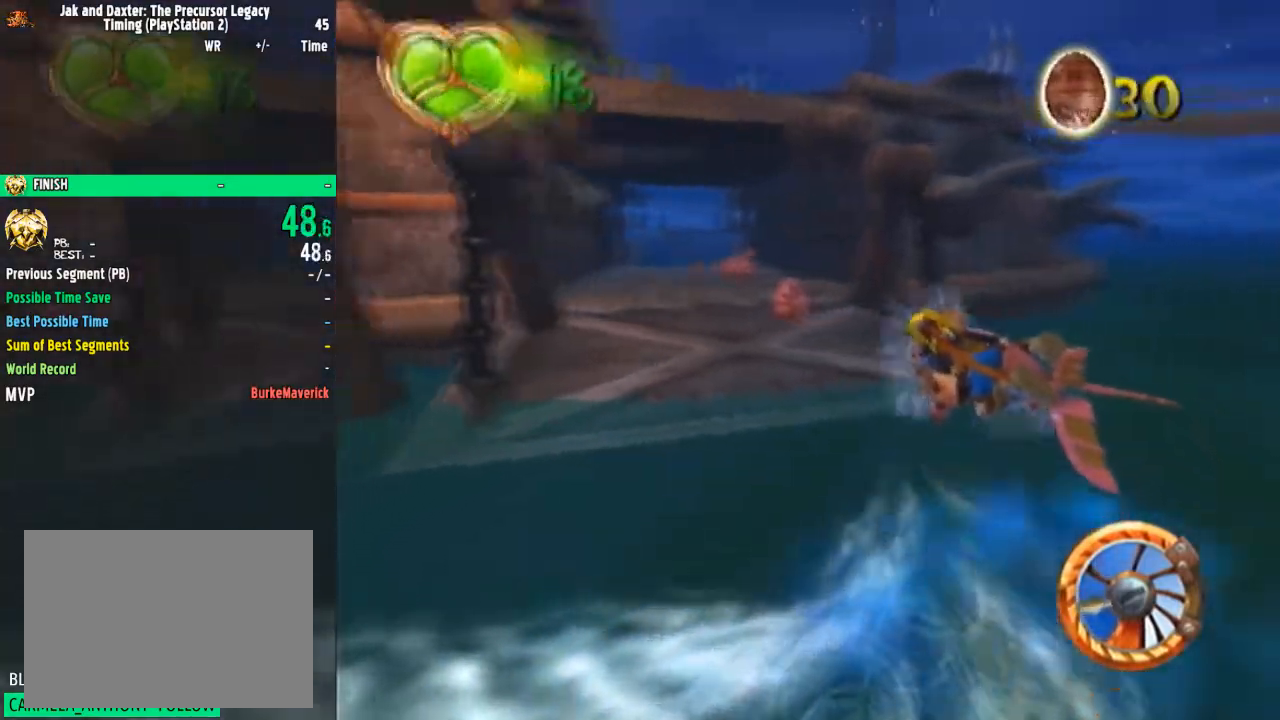
{"buttons": ["CROSS"], "left_stick": "right", "right_stick": "center", "events": [[100, "left_stick", "left"], [200, "left_stick", "center"], [267, "left_stick", "right"]]}
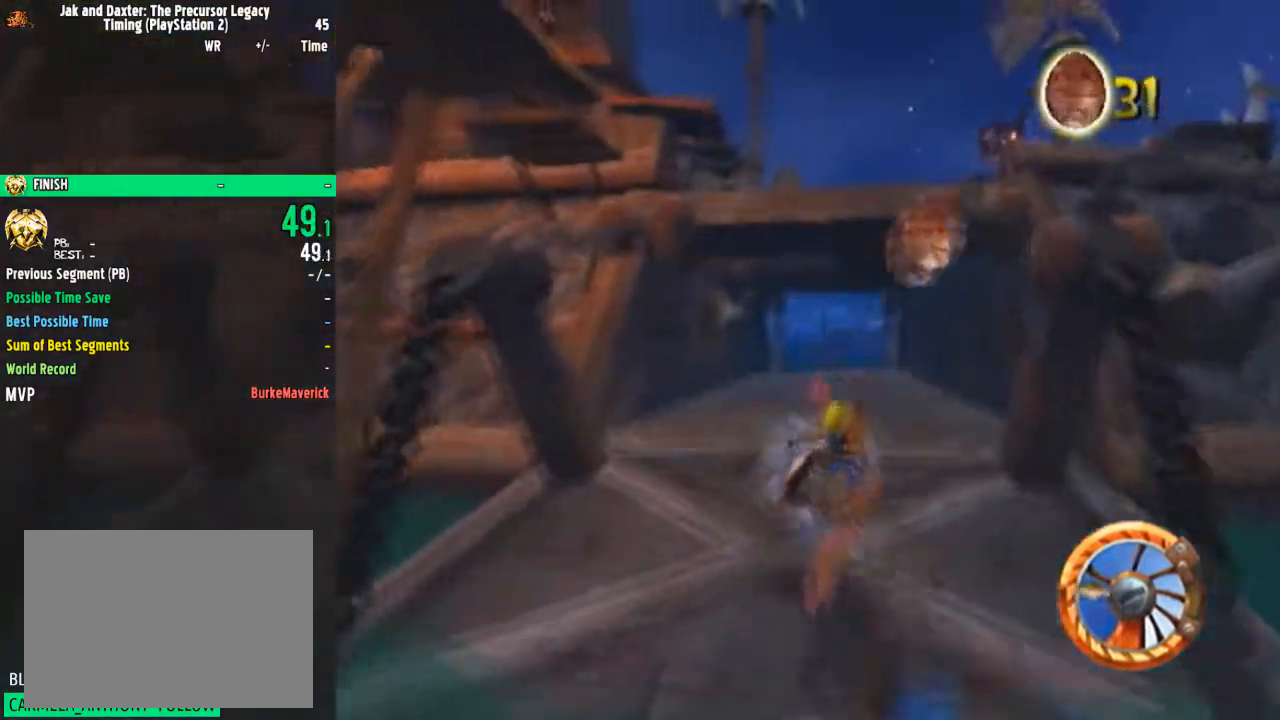
{"buttons": ["CROSS"], "left_stick": "center", "right_stick": "center", "events": [[84, "left_stick", "center"], [401, "left_stick", "left"], [468, "left_stick", "center"]]}
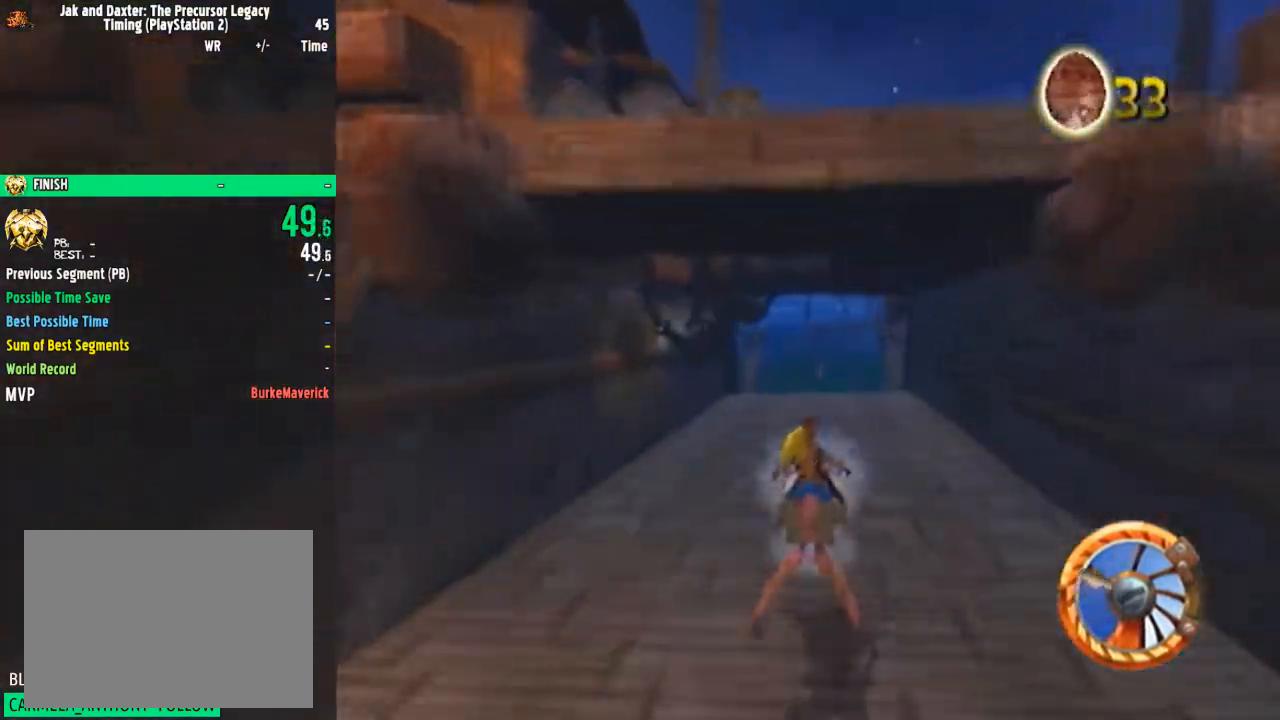
{"buttons": ["CROSS"], "left_stick": "center", "right_stick": "center", "events": []}
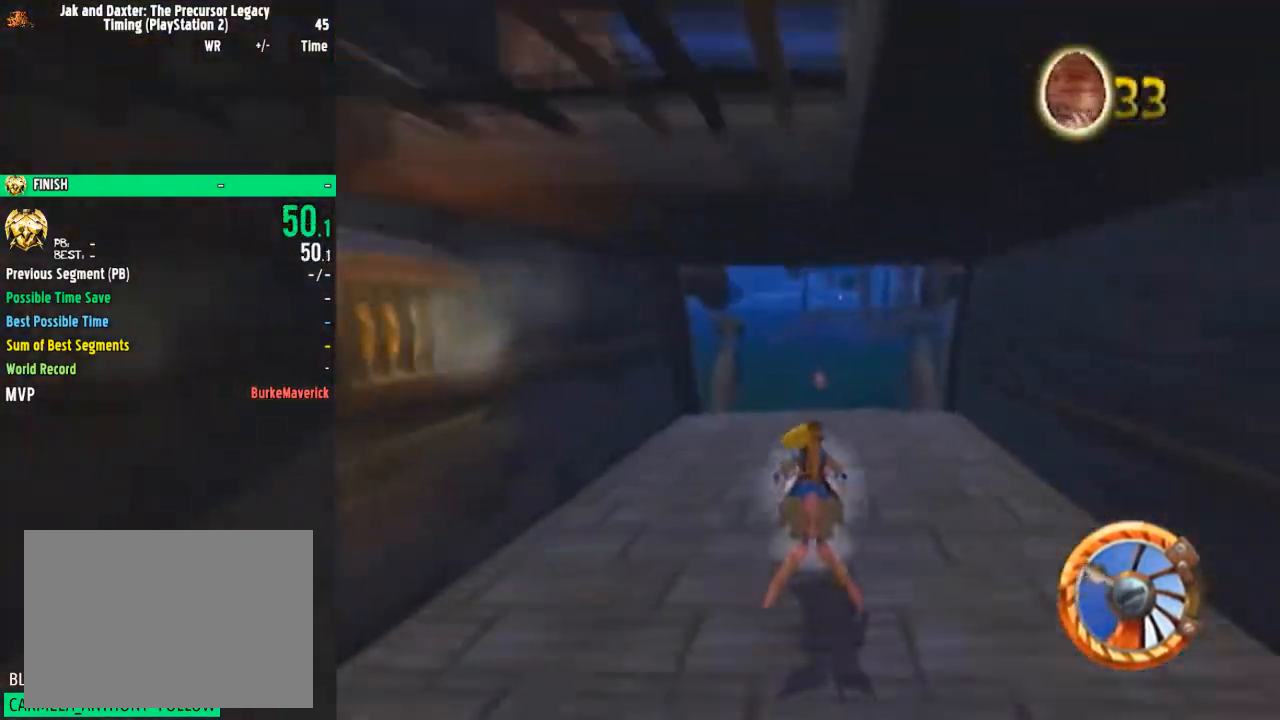
{"buttons": ["CROSS"], "left_stick": "center", "right_stick": "center", "events": [[334, "left_stick", "right"], [401, "left_stick", "center"]]}
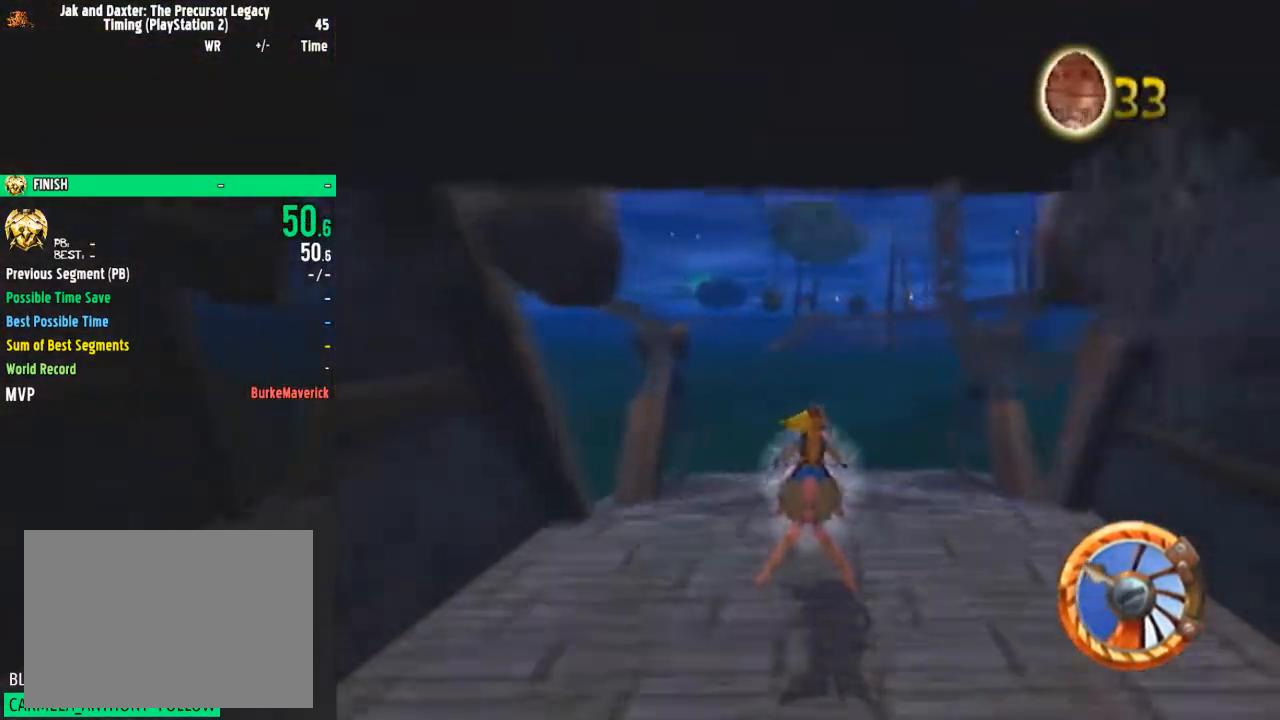
{"buttons": ["CROSS"], "left_stick": "center", "right_stick": "center", "events": [[167, "left_stick", "left"], [300, "left_stick", "center"], [400, "left_stick", "left"], [484, "left_stick", "center"]]}
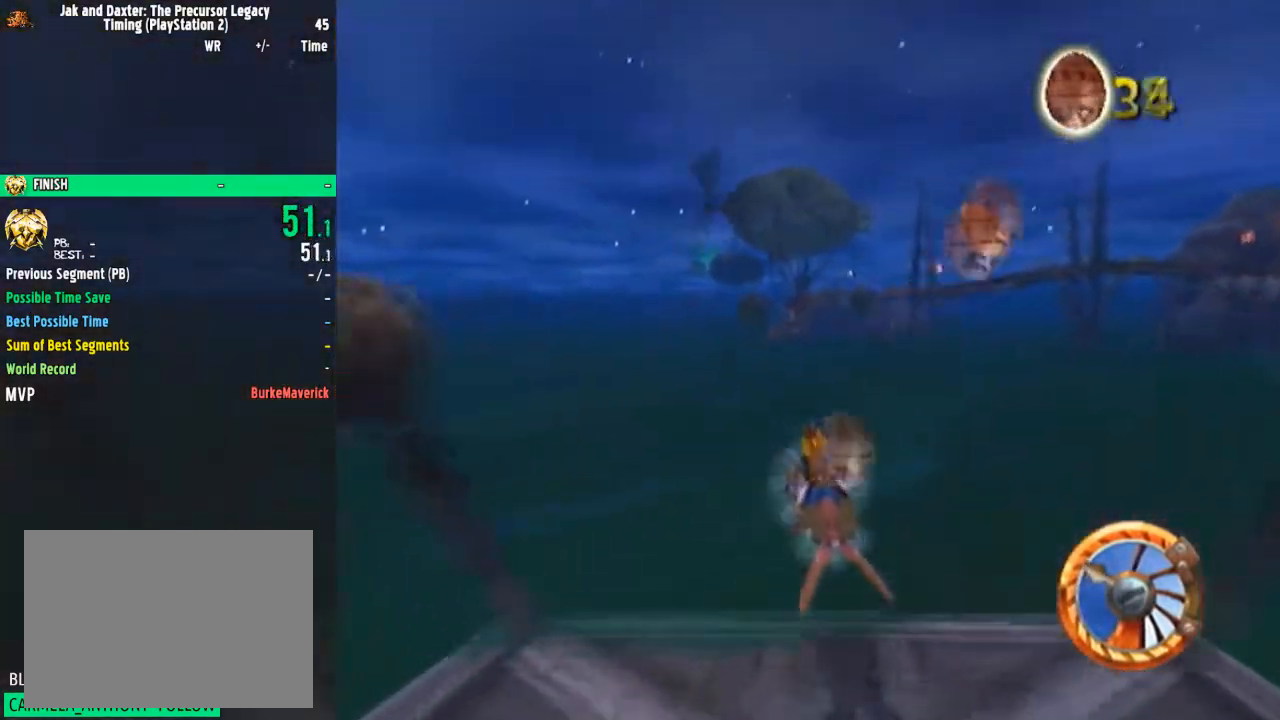
{"buttons": ["CROSS"], "left_stick": "left", "right_stick": "center", "events": [[101, "left_stick", "left"], [251, "left_stick", "center"], [317, "left_stick", "left"]]}
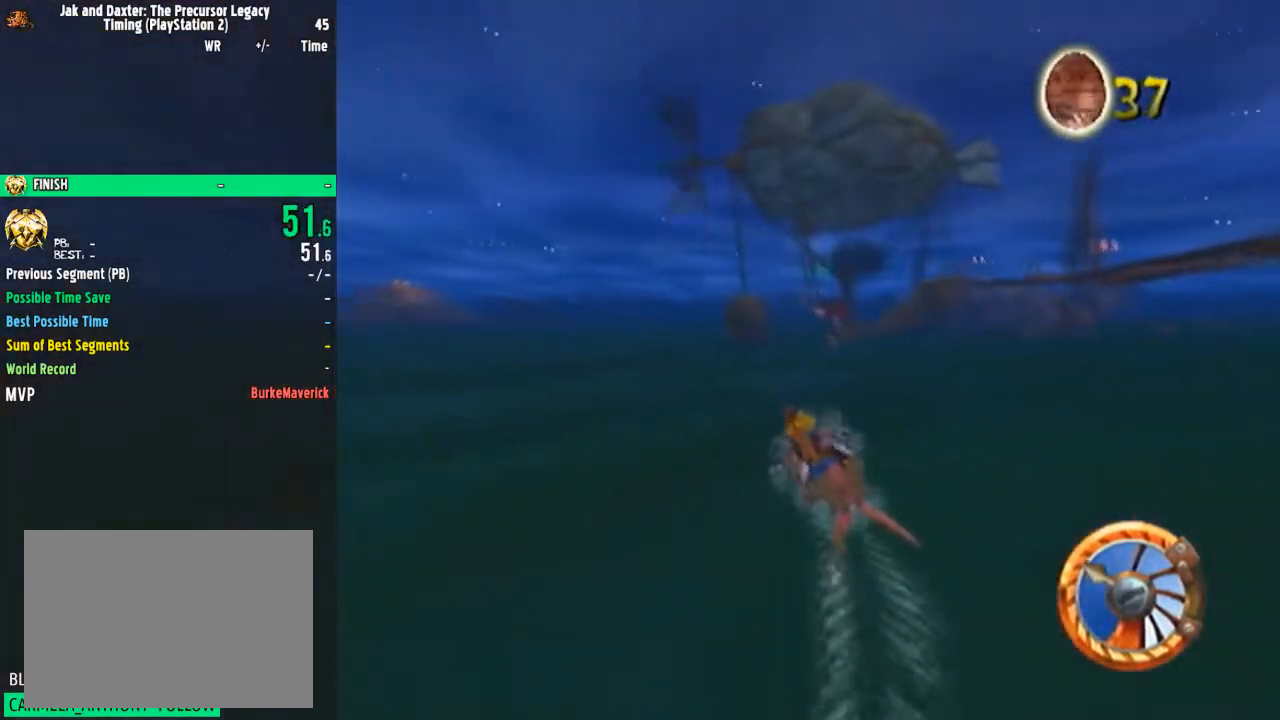
{"buttons": ["CROSS", "R2"], "left_stick": "left", "right_stick": "center", "events": [[33, "left_stick", "center"], [133, "left_stick", "left"], [234, "left_stick", "center"], [300, "left_stick", "left"], [334, "R2", "down"]]}
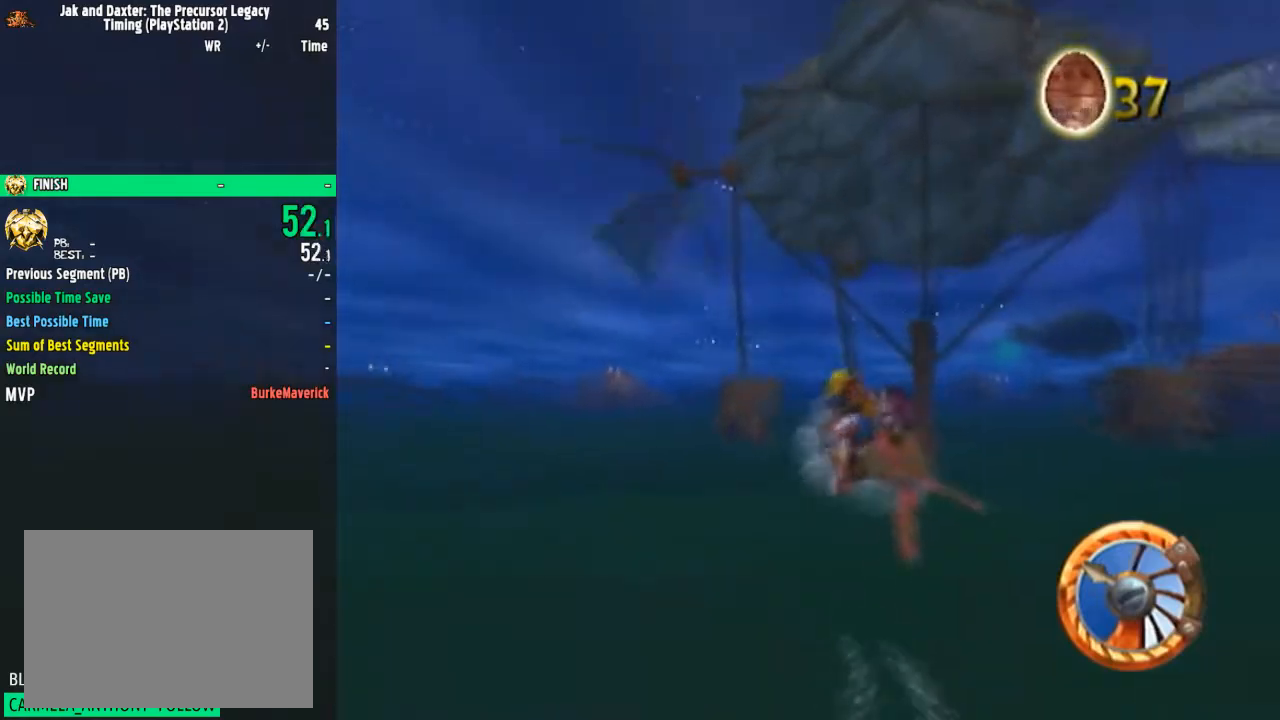
{"buttons": ["CROSS", "SQUARE", "R2"], "left_stick": "left", "right_stick": "center", "events": [[101, "SQUARE", "down"]]}
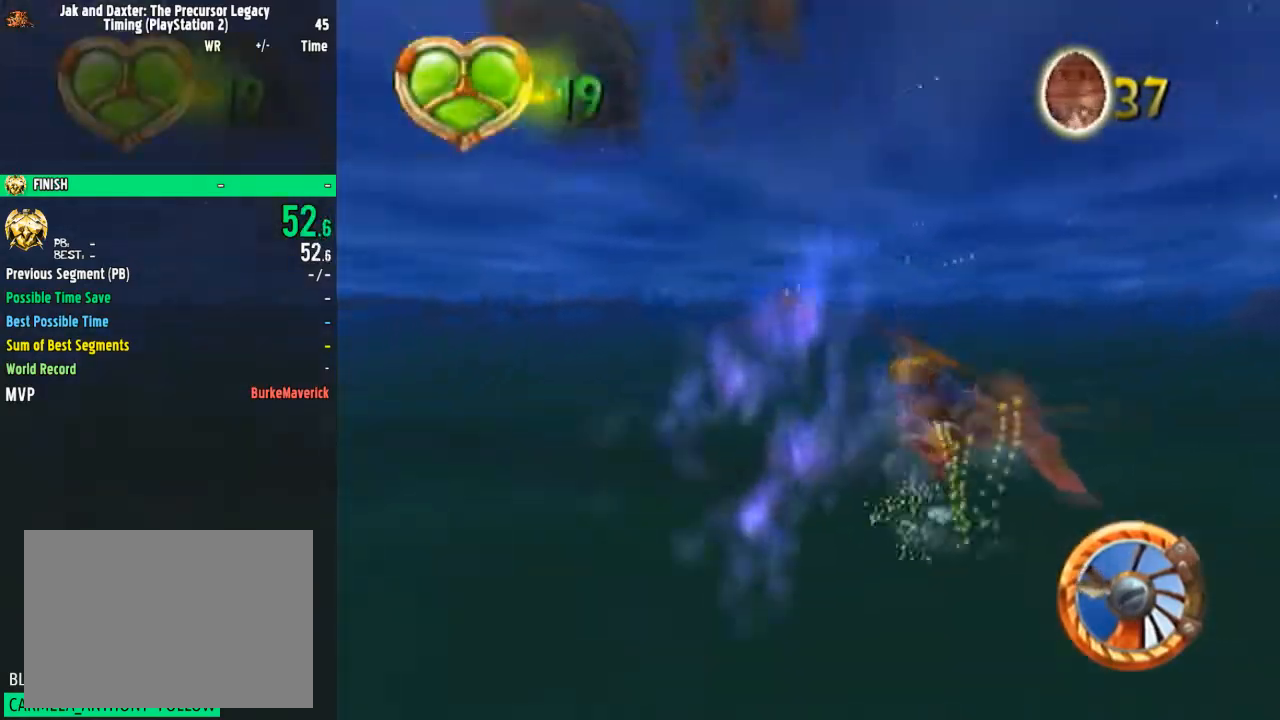
{"buttons": ["CROSS"], "left_stick": "left", "right_stick": "center", "events": [[234, "SQUARE", "up"], [467, "R2", "up"]]}
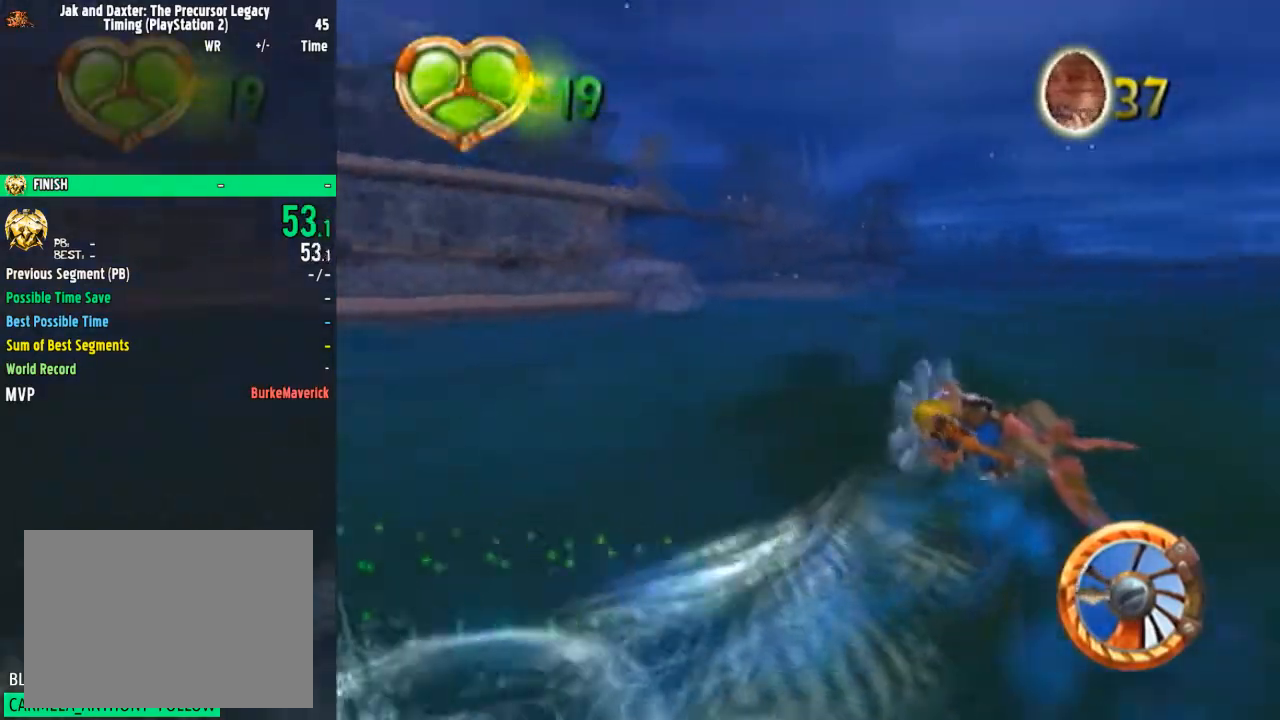
{"buttons": ["CROSS"], "left_stick": "left", "right_stick": "center", "events": []}